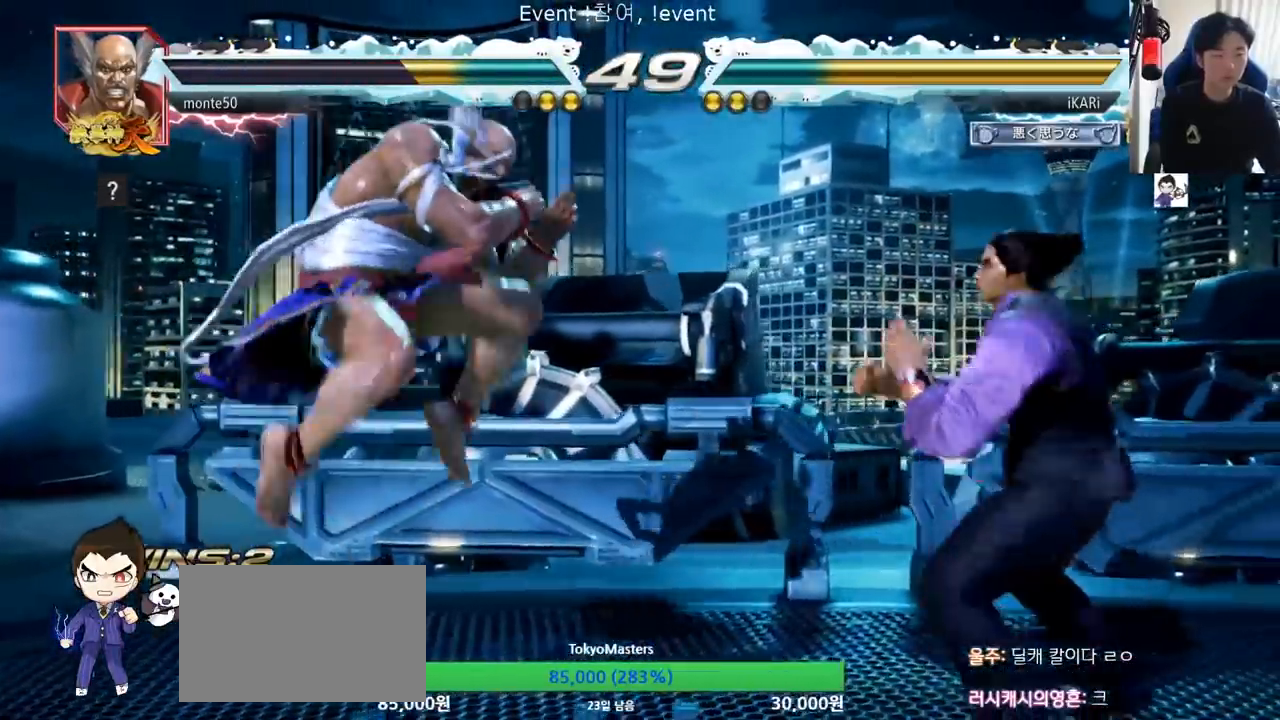
Gameplay with a controller (arcade stick); each line is a JSON object with the inputs held at the frame after it. "events" lists button and stick changes between this image and that frame as [ms after this image, input, new state], when the widget could be followed in between. Not read: L3 R3.
{"buttons": [], "left_stick": "center", "events": [[184, "TRIANGLE", "down"], [234, "TRIANGLE", "up"]]}
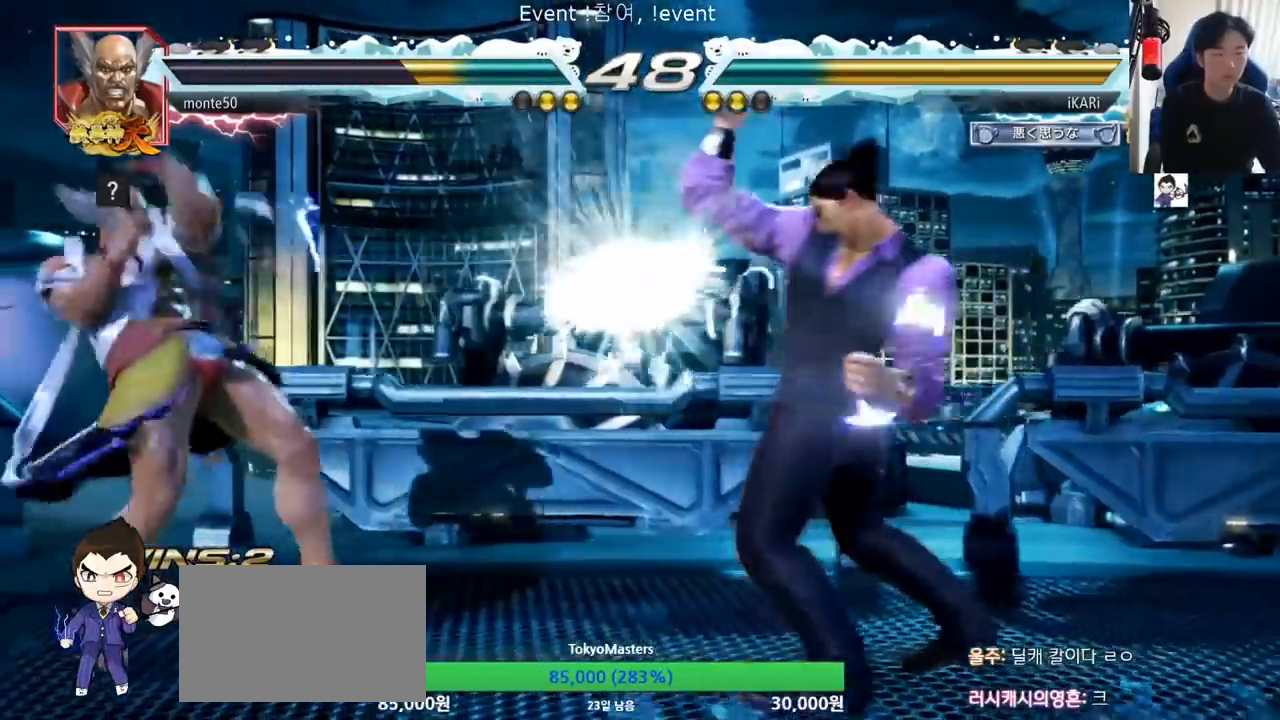
{"buttons": [], "left_stick": "left", "events": [[350, "left_stick", "left"]]}
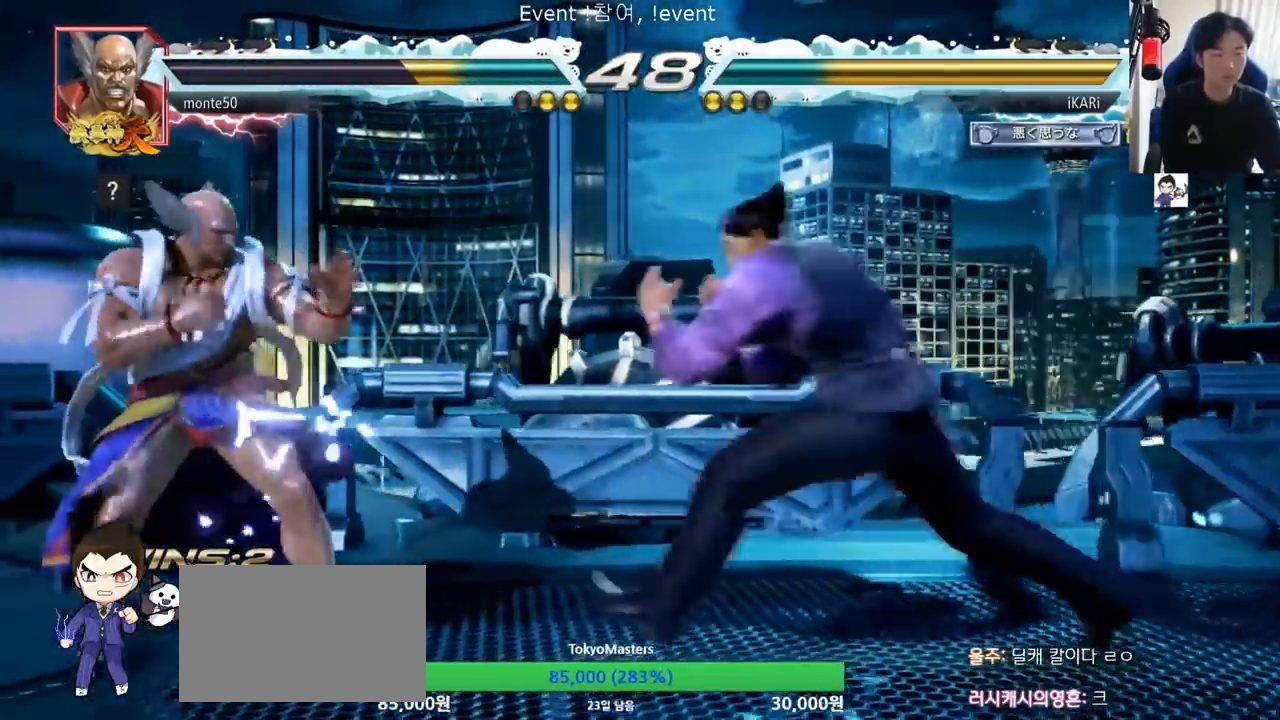
{"buttons": [], "left_stick": "left"}
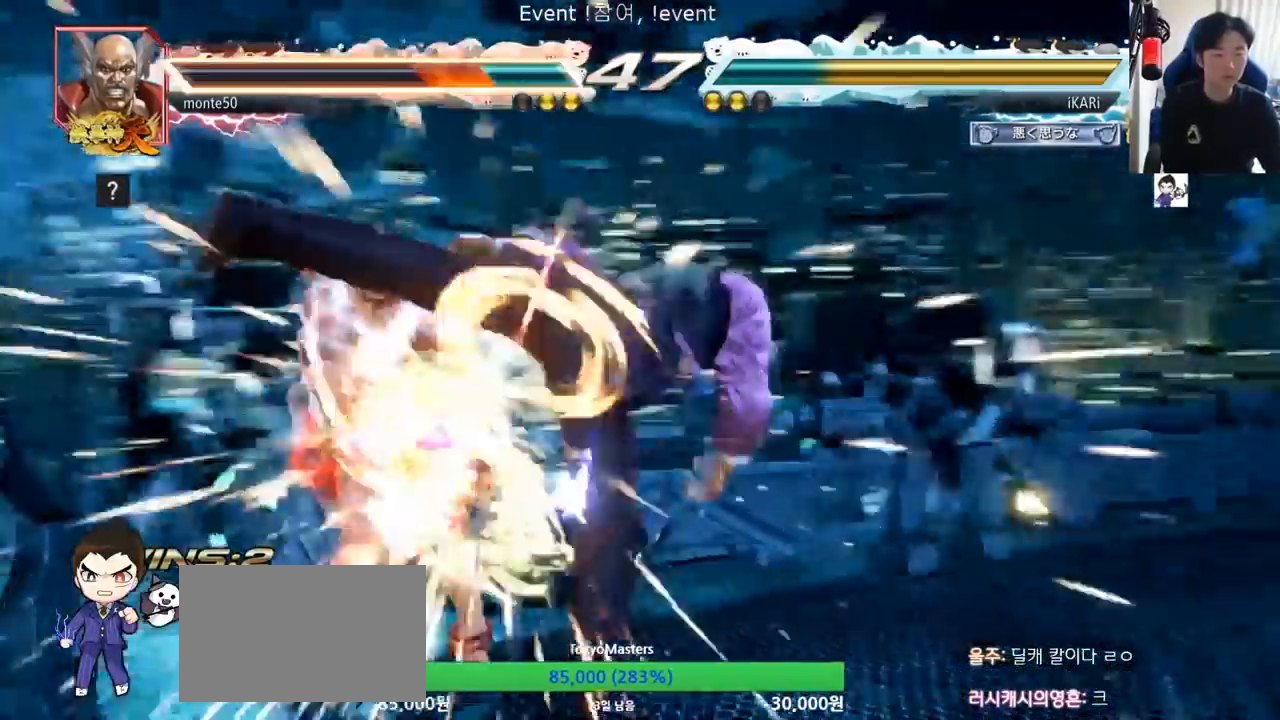
{"buttons": ["TRIANGLE"], "left_stick": "right", "events": [[117, "left_stick", "center"], [283, "left_stick", "right"], [500, "TRIANGLE", "down"]]}
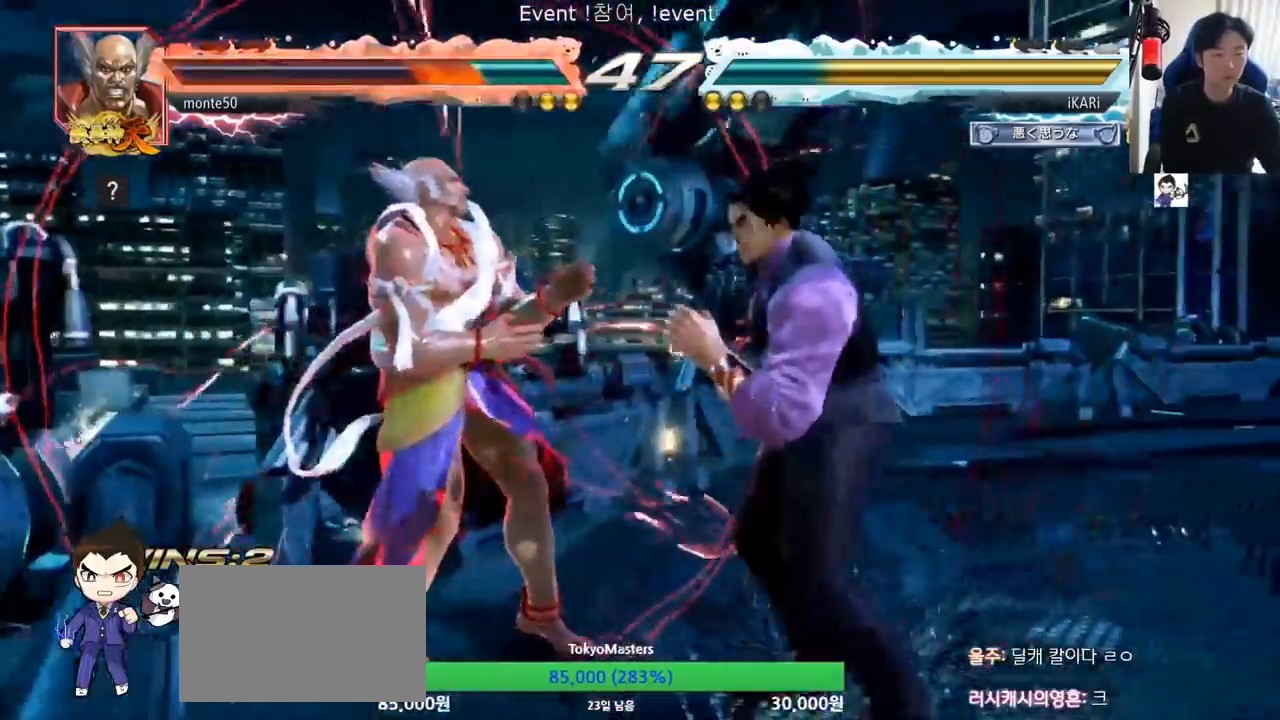
{"buttons": [], "left_stick": "center"}
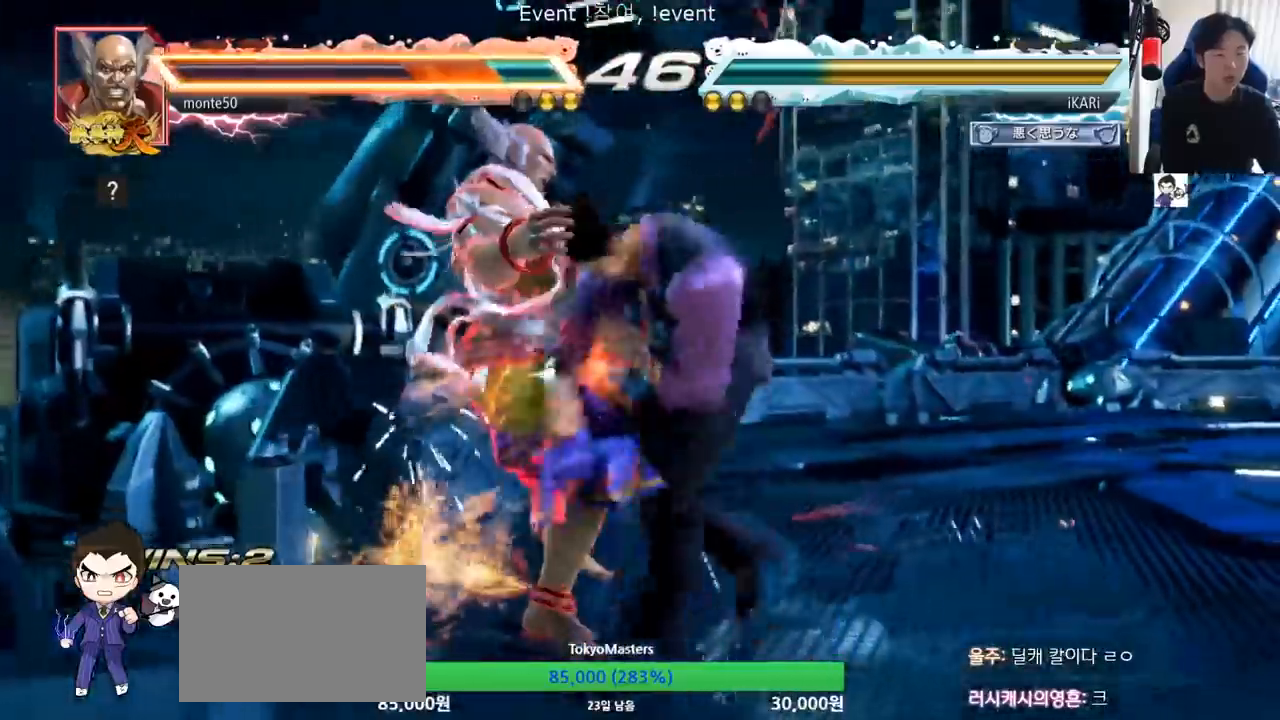
{"buttons": [], "left_stick": "down-left", "events": [[83, "left_stick", "left"], [283, "left_stick", "down-left"], [434, "SQUARE", "down"], [467, "SQUARE", "up"]]}
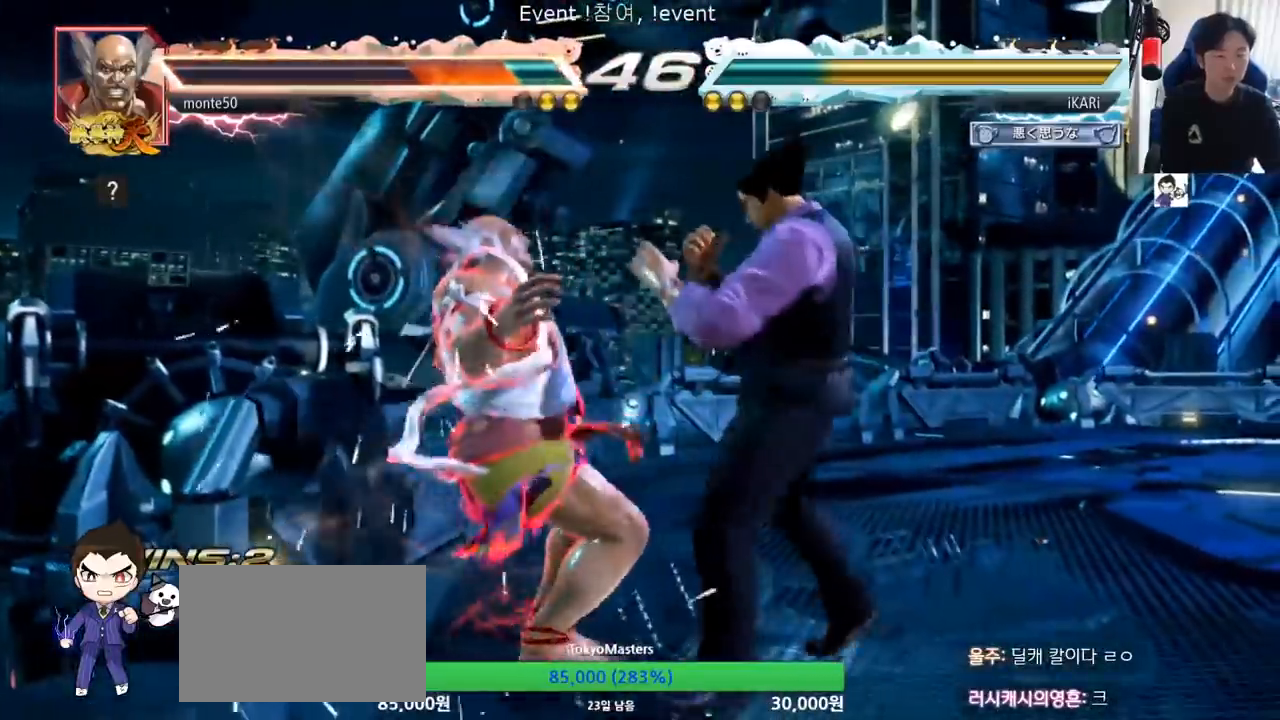
{"buttons": [], "left_stick": "down-left", "events": [[100, "CIRCLE", "down"], [184, "CIRCLE", "up"], [234, "TRIANGLE", "down"], [401, "TRIANGLE", "up"], [417, "TRIANGLE", "down"], [484, "TRIANGLE", "up"]]}
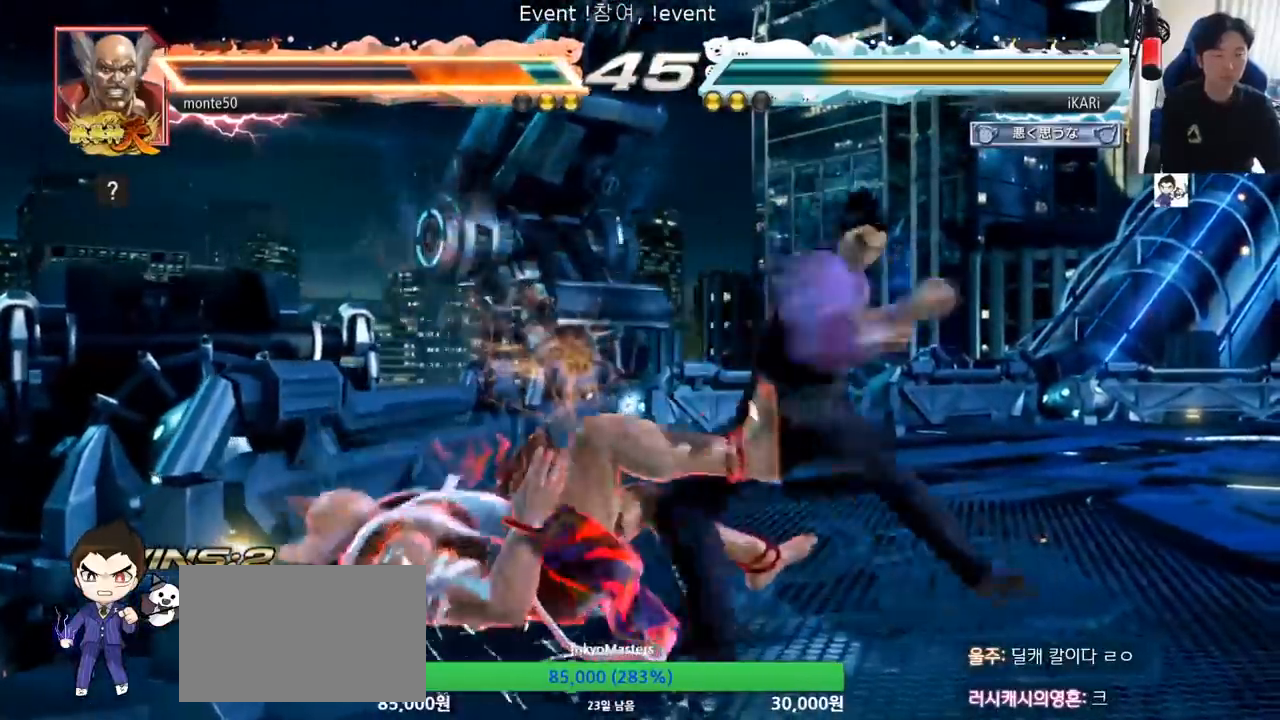
{"buttons": [], "left_stick": "center", "events": [[16, "TRIANGLE", "down"], [16, "left_stick", "center"], [67, "TRIANGLE", "up"], [100, "TRIANGLE", "down"], [217, "TRIANGLE", "up"], [367, "left_stick", "left"], [417, "left_stick", "center"]]}
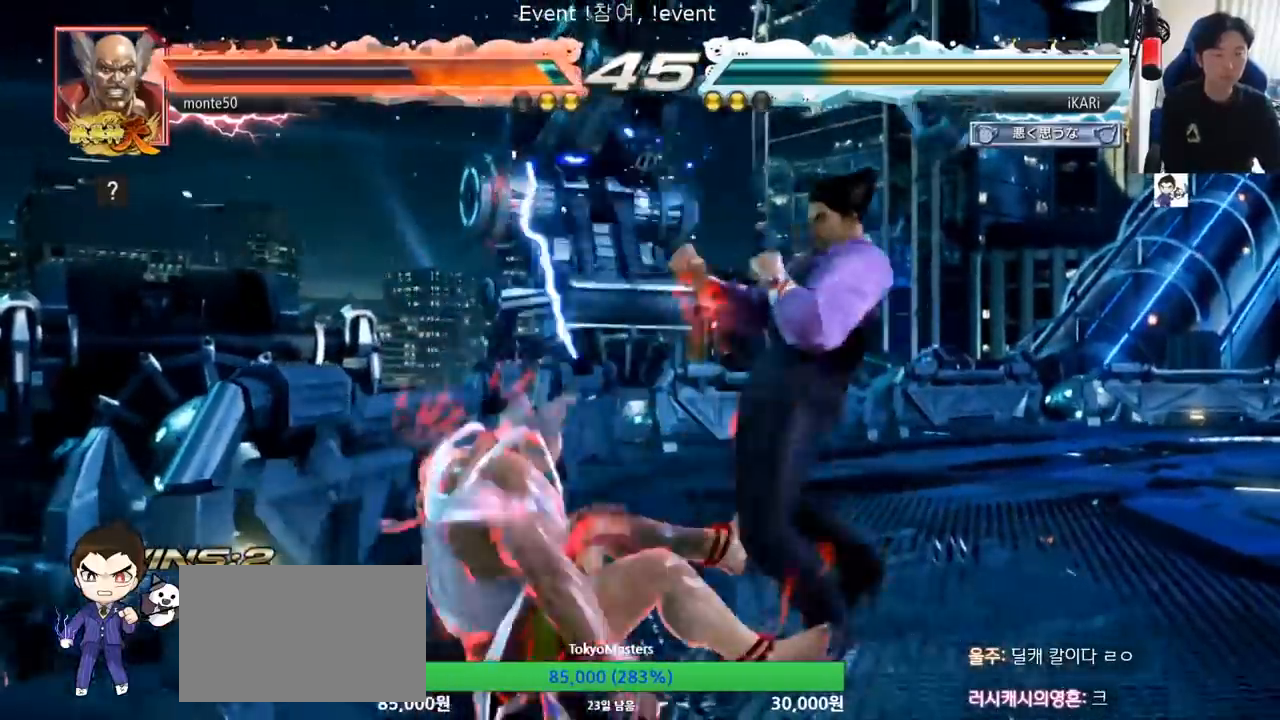
{"buttons": [], "left_stick": "right", "events": [[50, "left_stick", "left"], [184, "left_stick", "down-left"], [200, "CROSS", "down"], [284, "CROSS", "up"], [417, "left_stick", "center"], [484, "left_stick", "right"]]}
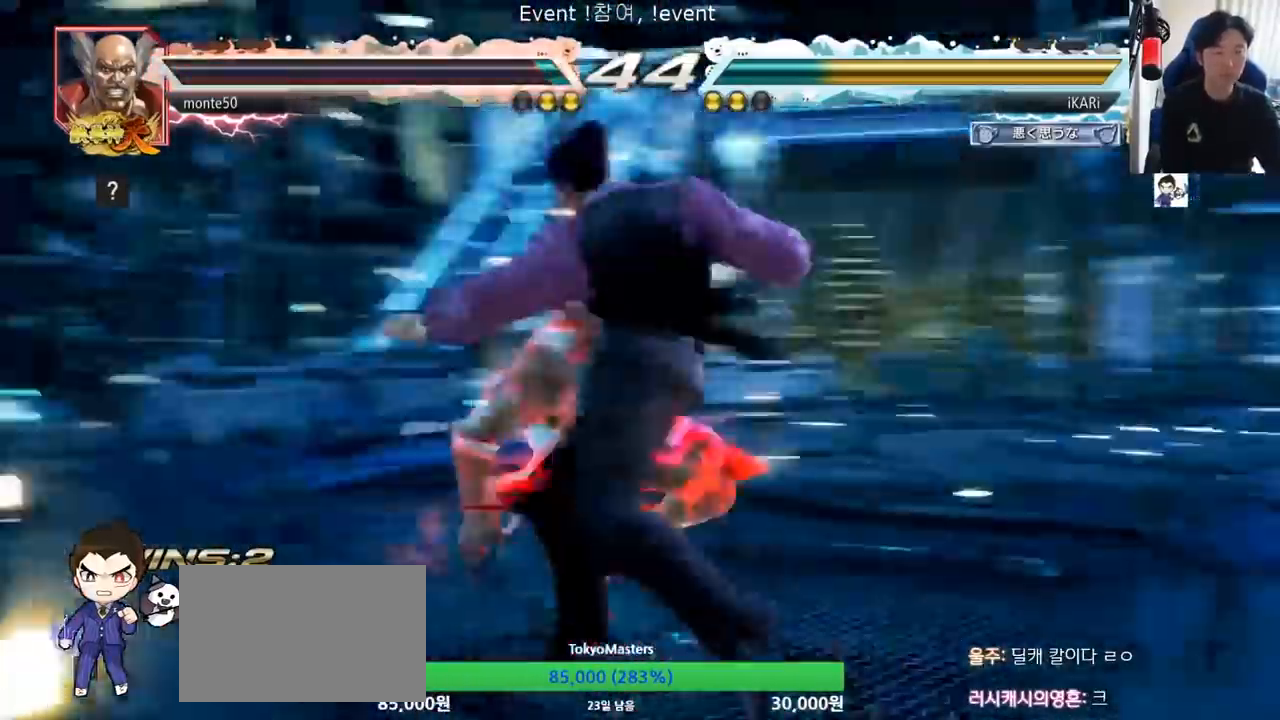
{"buttons": [], "left_stick": "left", "events": [[150, "left_stick", "left"], [384, "SQUARE", "down"], [467, "SQUARE", "up"]]}